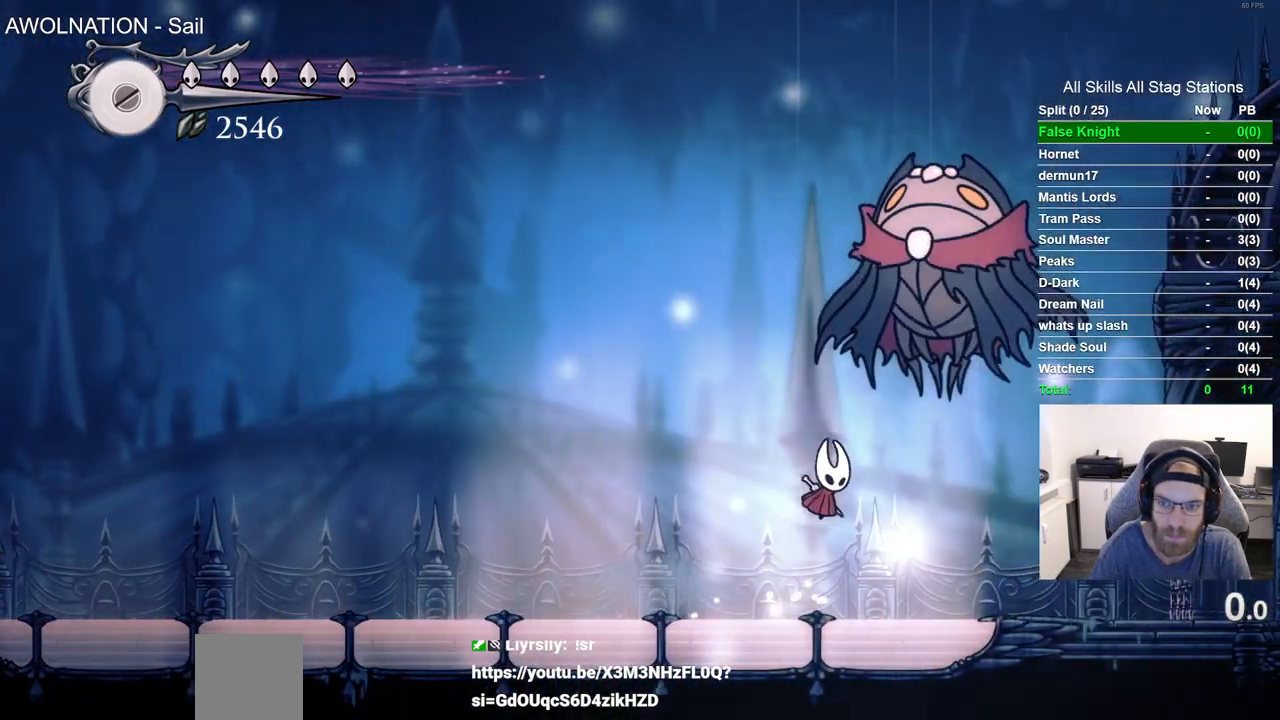
Gameplay with a controller (PlayStation layout); each line is a JSON object with the inputs held at the frame after it. "events" lists button and stick changes between this image and that frame as [ms after this image, input, new state], when the widget could be followed in between. Not read: R1.
{"buttons": ["DPAD_UP"], "left_stick": "center", "right_stick": "center", "events": [[50, "DPAD_RIGHT", "down"], [150, "SQUARE", "up"], [183, "CROSS", "up"], [333, "SQUARE", "down"], [367, "DPAD_RIGHT", "up"], [483, "SQUARE", "up"]]}
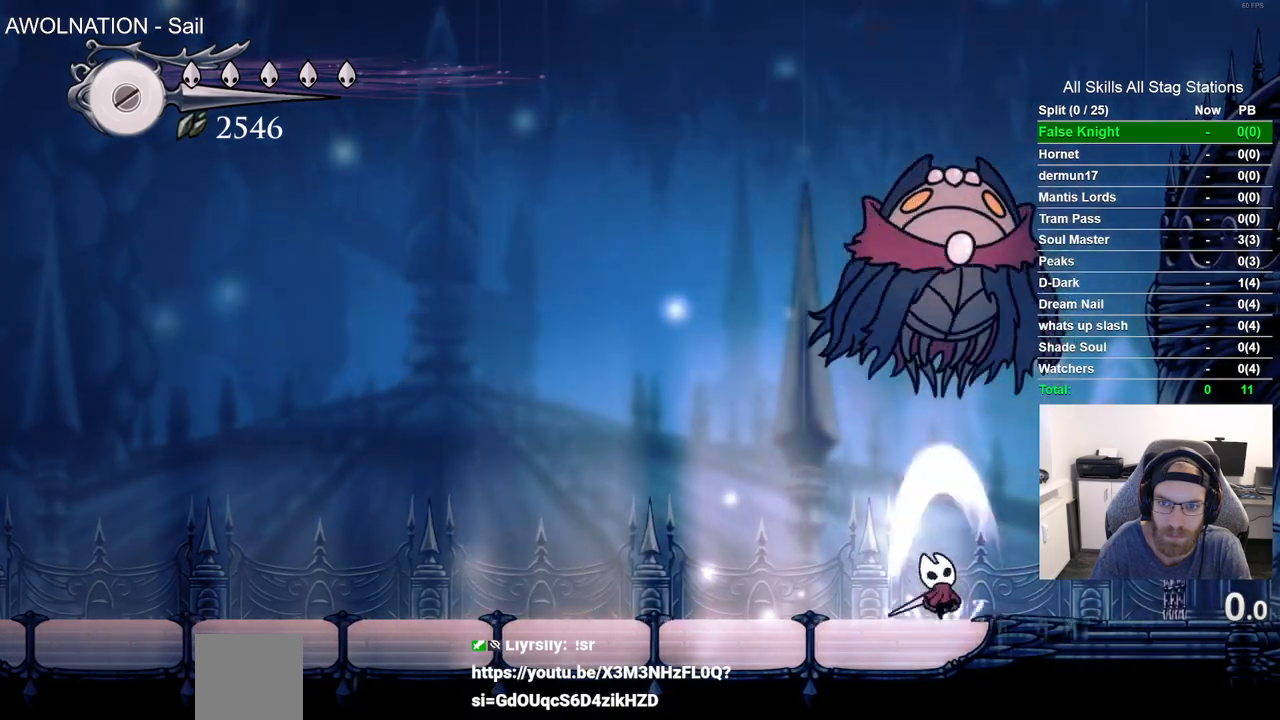
{"buttons": ["DPAD_LEFT"], "left_stick": "center", "right_stick": "center", "events": [[83, "CROSS", "down"], [200, "SQUARE", "down"], [350, "DPAD_LEFT", "down"], [383, "SQUARE", "up"], [433, "CROSS", "up"], [433, "DPAD_UP", "up"]]}
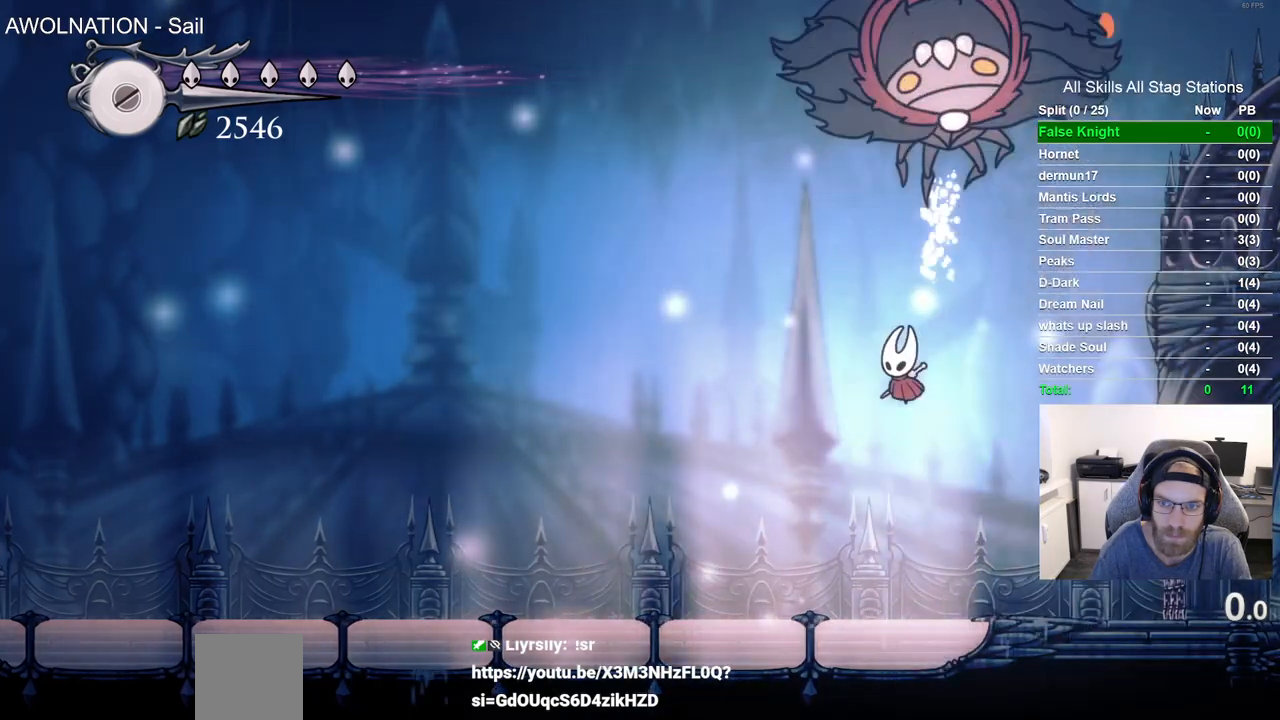
{"buttons": ["DPAD_LEFT"], "left_stick": "center", "right_stick": "center", "events": [[133, "R2", "down"], [283, "R2", "up"]]}
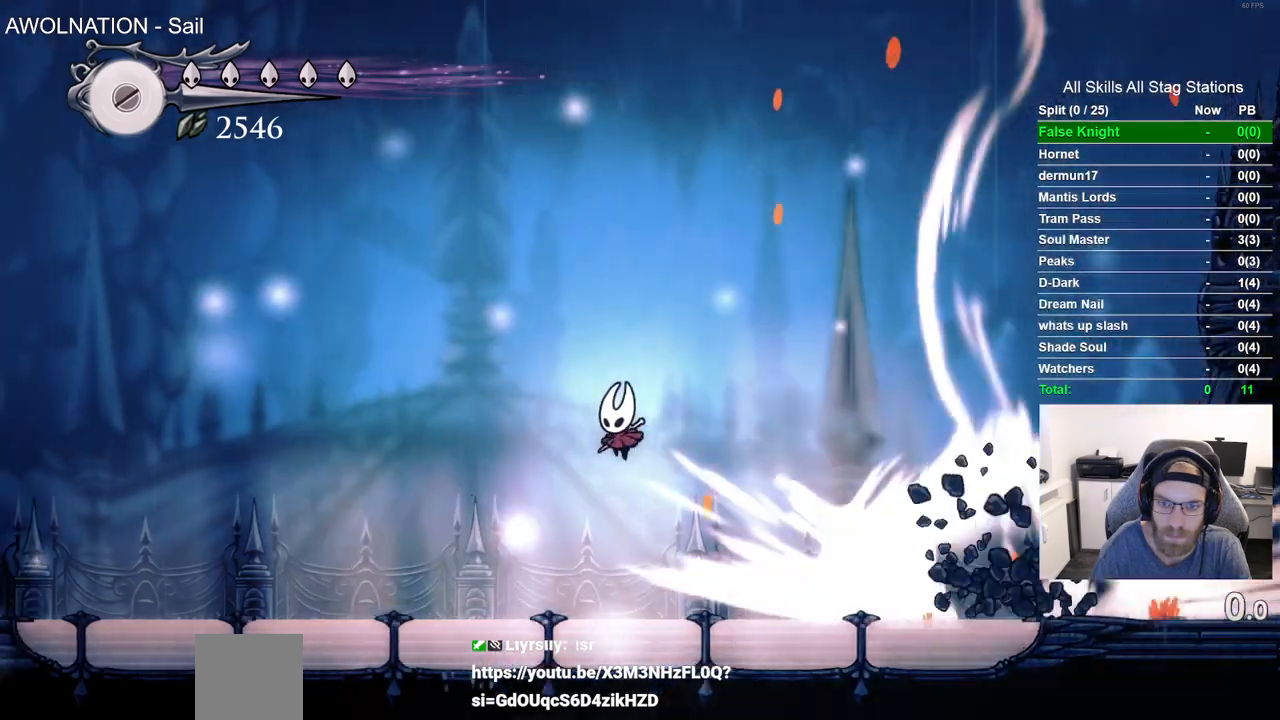
{"buttons": ["CROSS", "DPAD_LEFT"], "left_stick": "center", "right_stick": "center", "events": [[333, "CROSS", "down"]]}
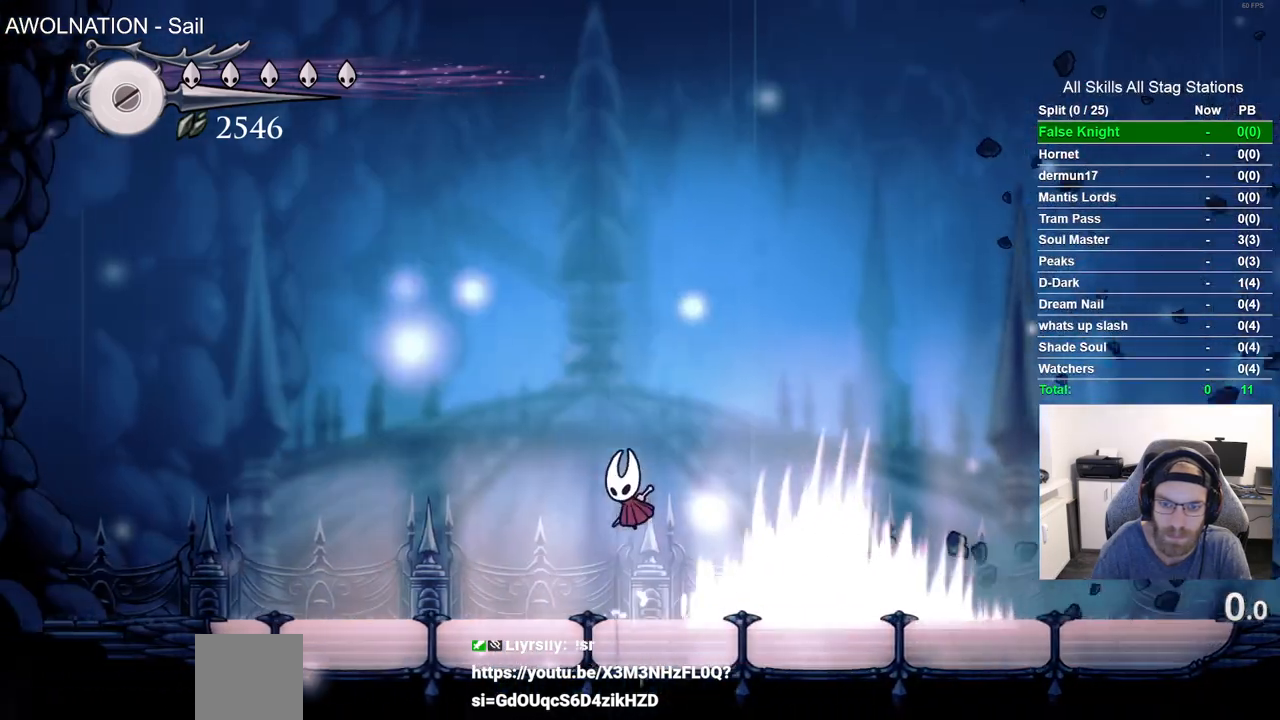
{"buttons": ["DPAD_RIGHT"], "left_stick": "center", "right_stick": "center", "events": [[100, "DPAD_LEFT", "up"], [100, "DPAD_UP", "down"], [150, "DPAD_UP", "up"], [183, "DPAD_RIGHT", "down"], [200, "CROSS", "up"]]}
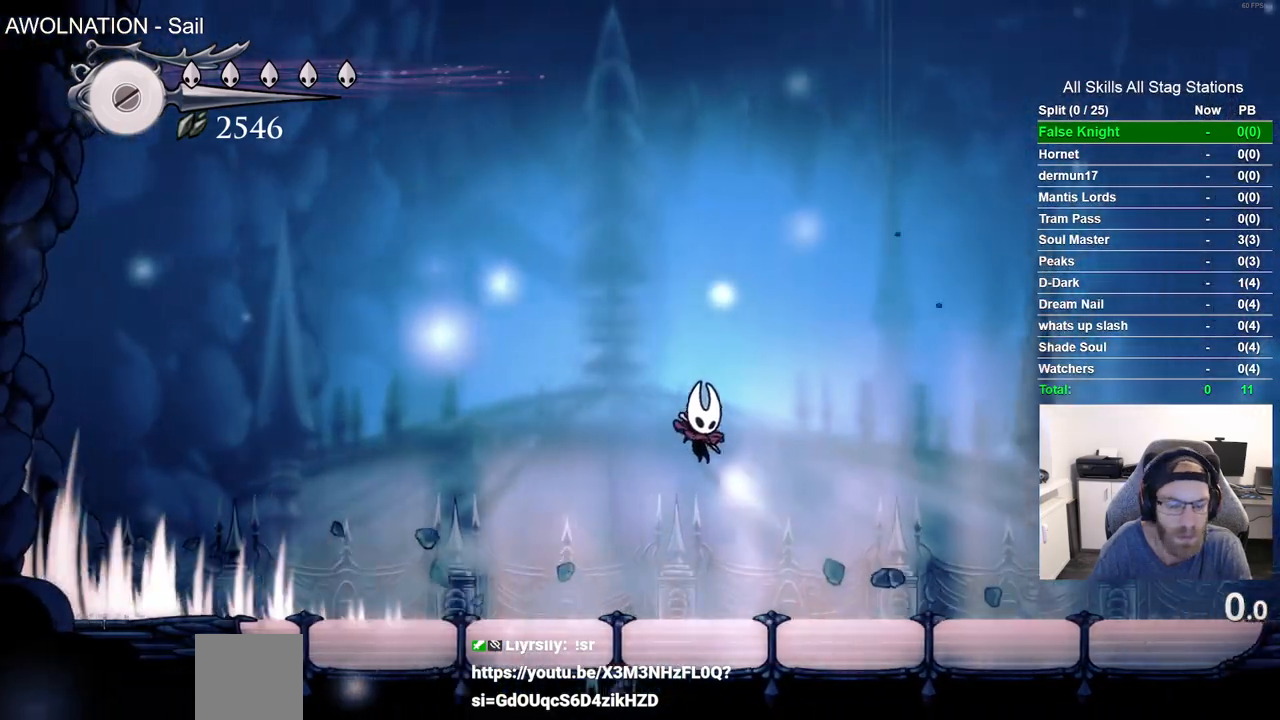
{"buttons": [], "left_stick": "center", "right_stick": "center", "events": [[50, "DPAD_RIGHT", "up"]]}
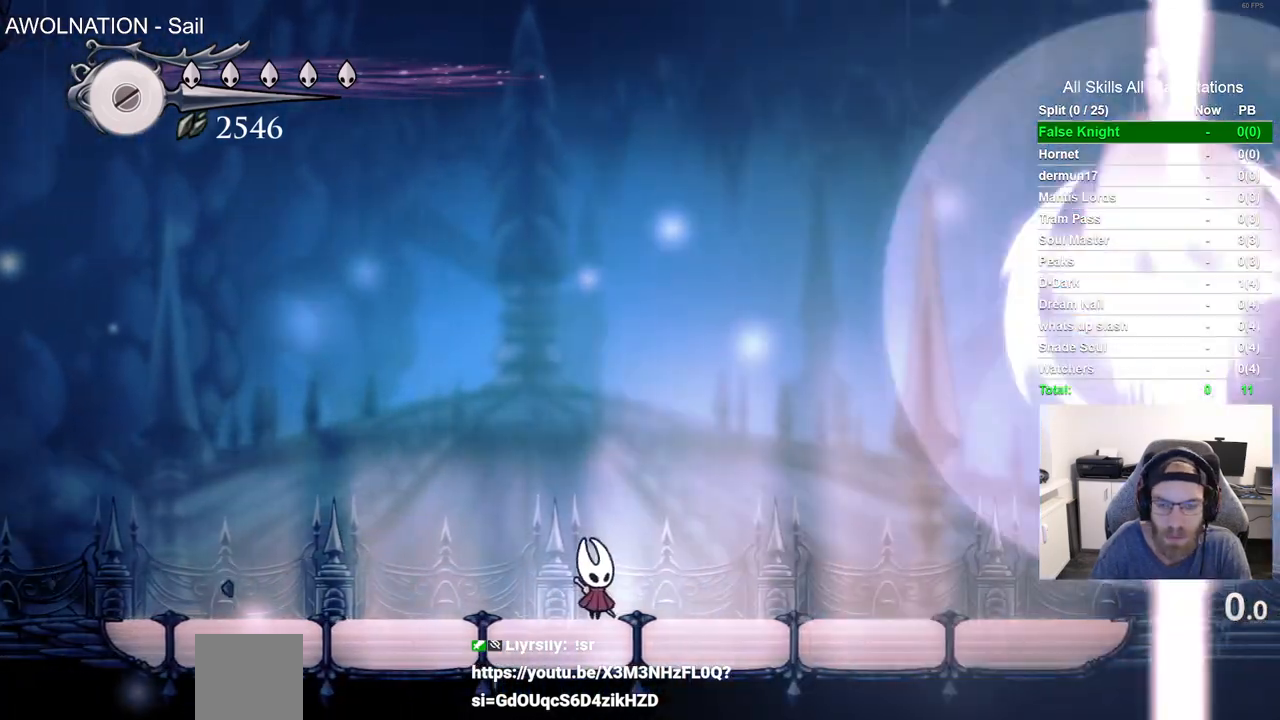
{"buttons": ["DPAD_RIGHT"], "left_stick": "center", "right_stick": "center"}
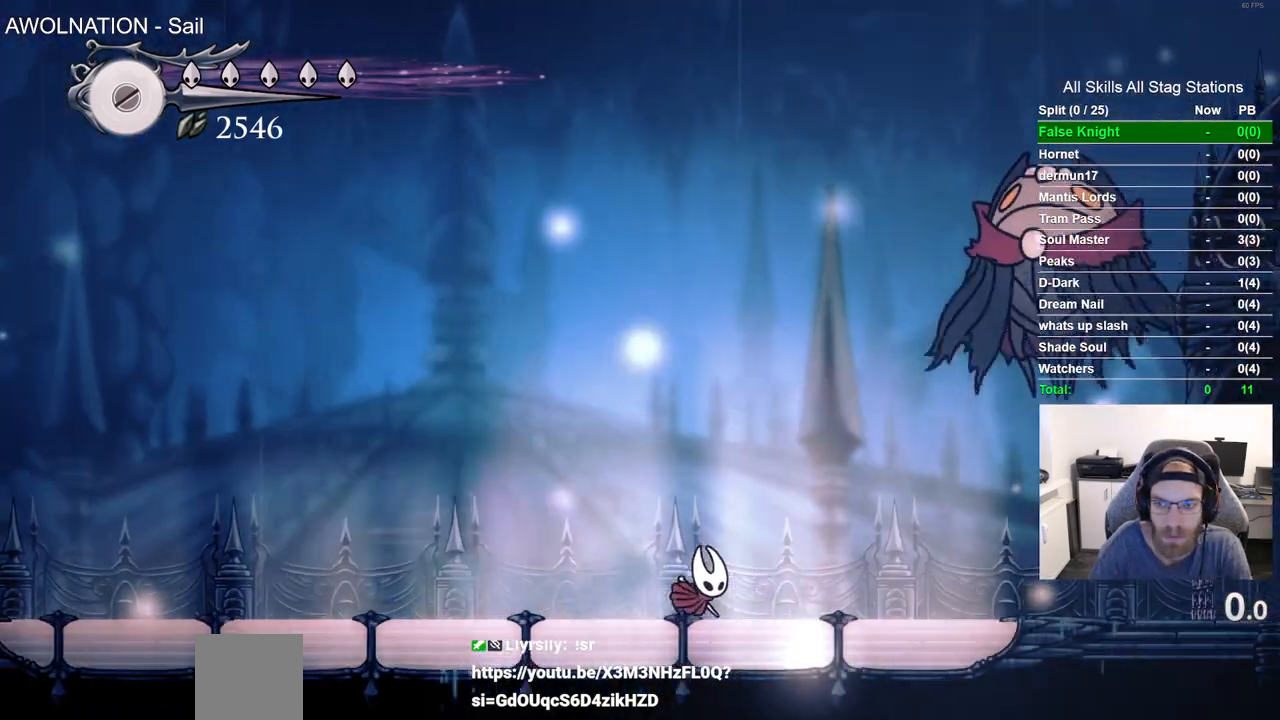
{"buttons": [], "left_stick": "center", "right_stick": "center", "events": [[33, "CROSS", "down"], [317, "SQUARE", "down"], [400, "DPAD_RIGHT", "up"], [483, "CROSS", "up"], [483, "SQUARE", "up"]]}
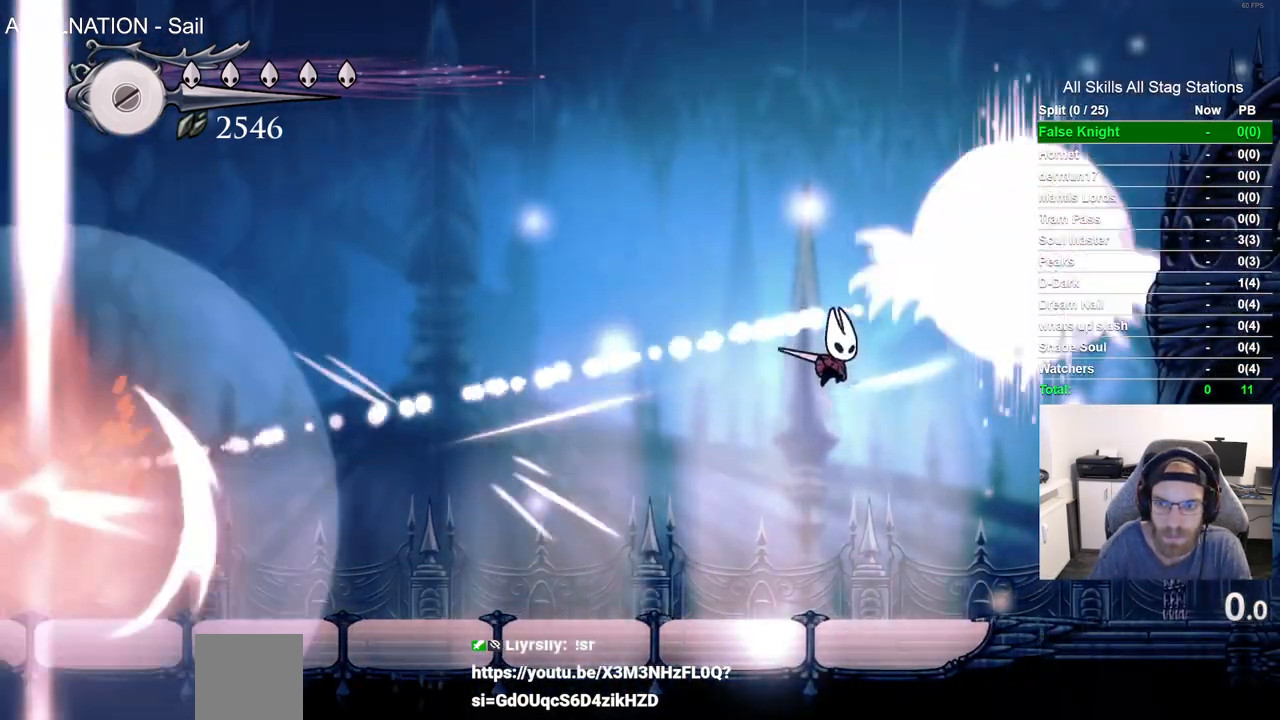
{"buttons": ["DPAD_LEFT"], "left_stick": "center", "right_stick": "center", "events": [[50, "DPAD_RIGHT", "down"], [183, "DPAD_RIGHT", "up"], [300, "DPAD_LEFT", "down"]]}
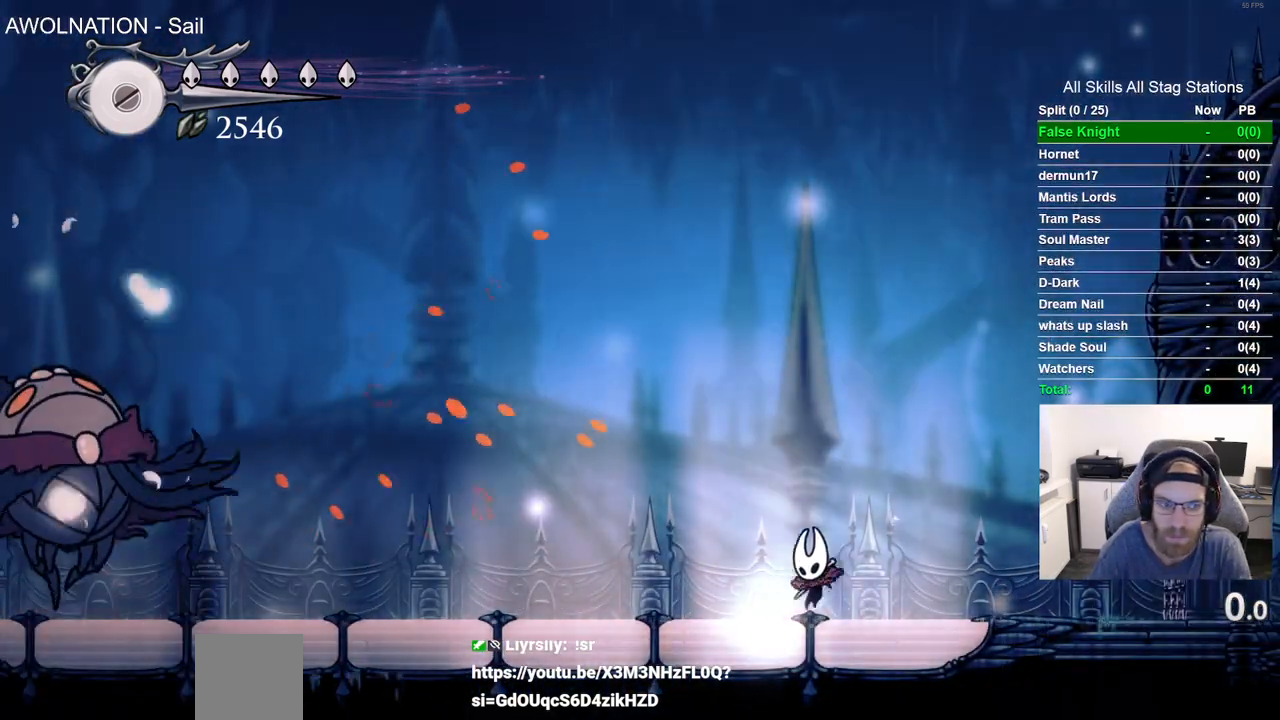
{"buttons": ["R2", "DPAD_LEFT"], "left_stick": "center", "right_stick": "center", "events": [[33, "DPAD_LEFT", "up"], [317, "DPAD_LEFT", "down"], [467, "R2", "down"]]}
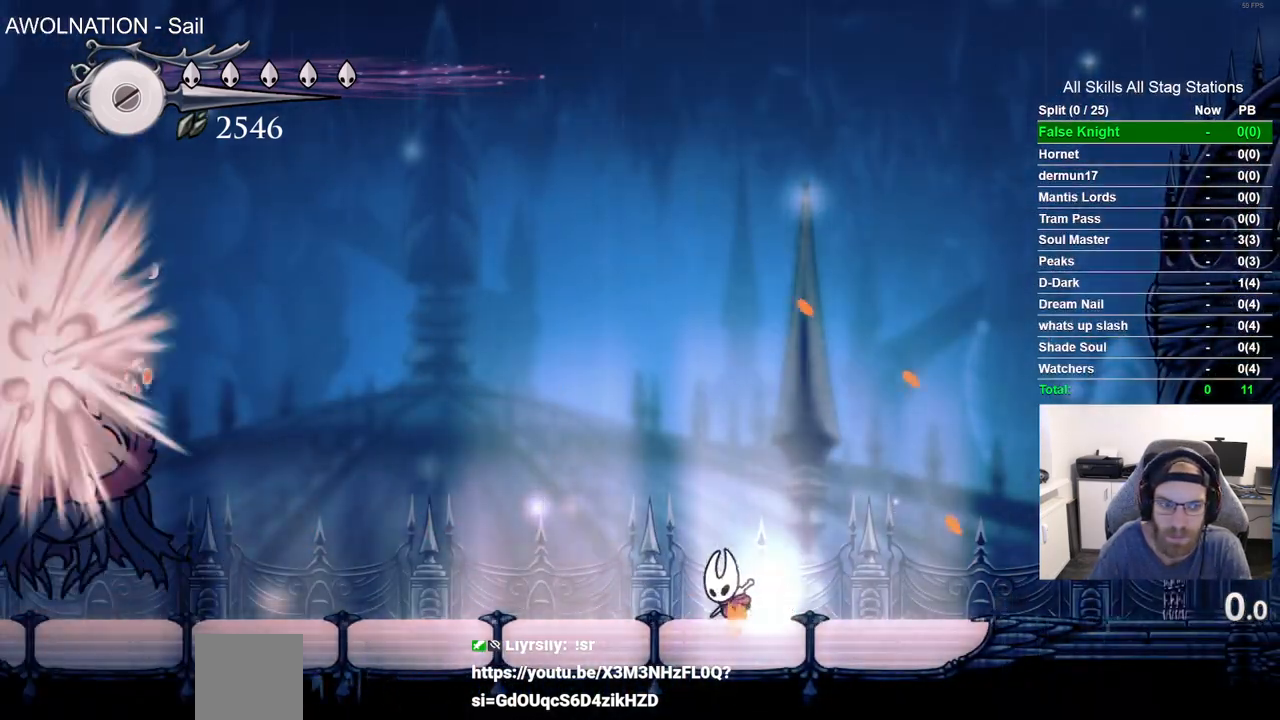
{"buttons": ["CROSS", "DPAD_LEFT"], "left_stick": "center", "right_stick": "center", "events": [[183, "R2", "up"], [367, "CROSS", "down"]]}
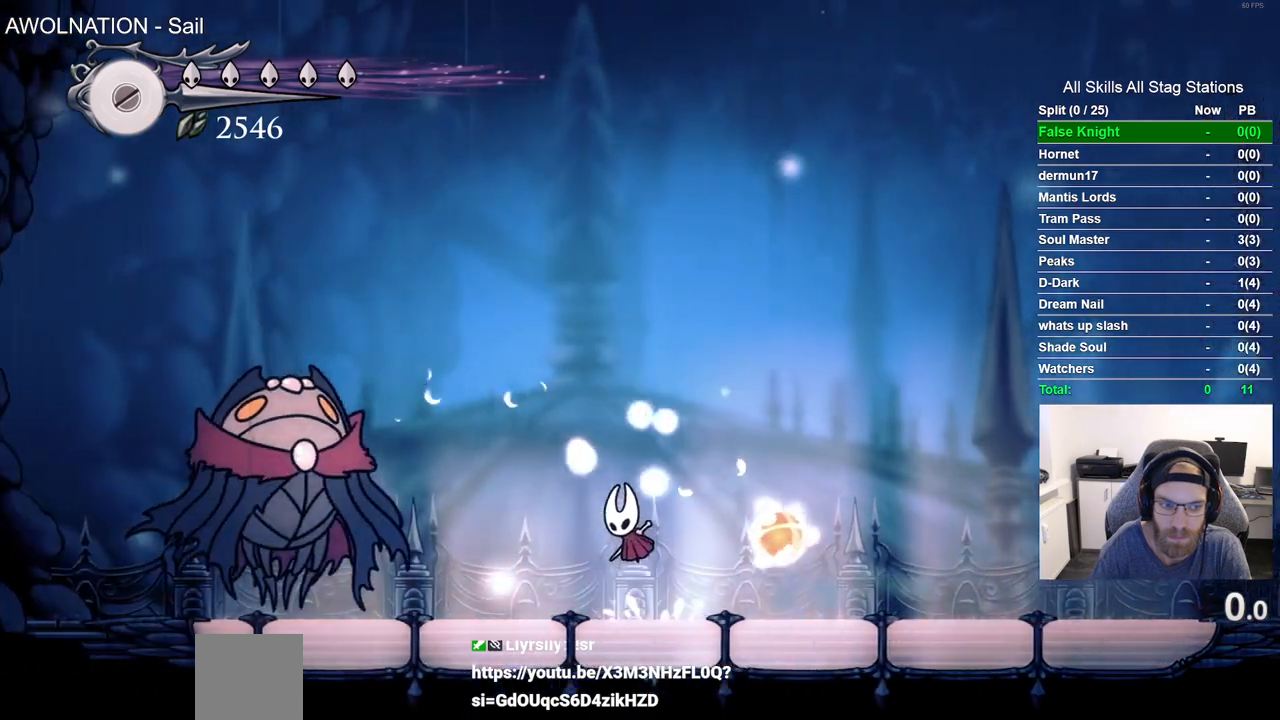
{"buttons": ["DPAD_LEFT"], "left_stick": "center", "right_stick": "center", "events": [[83, "CROSS", "up"], [133, "SQUARE", "down"], [250, "SQUARE", "up"]]}
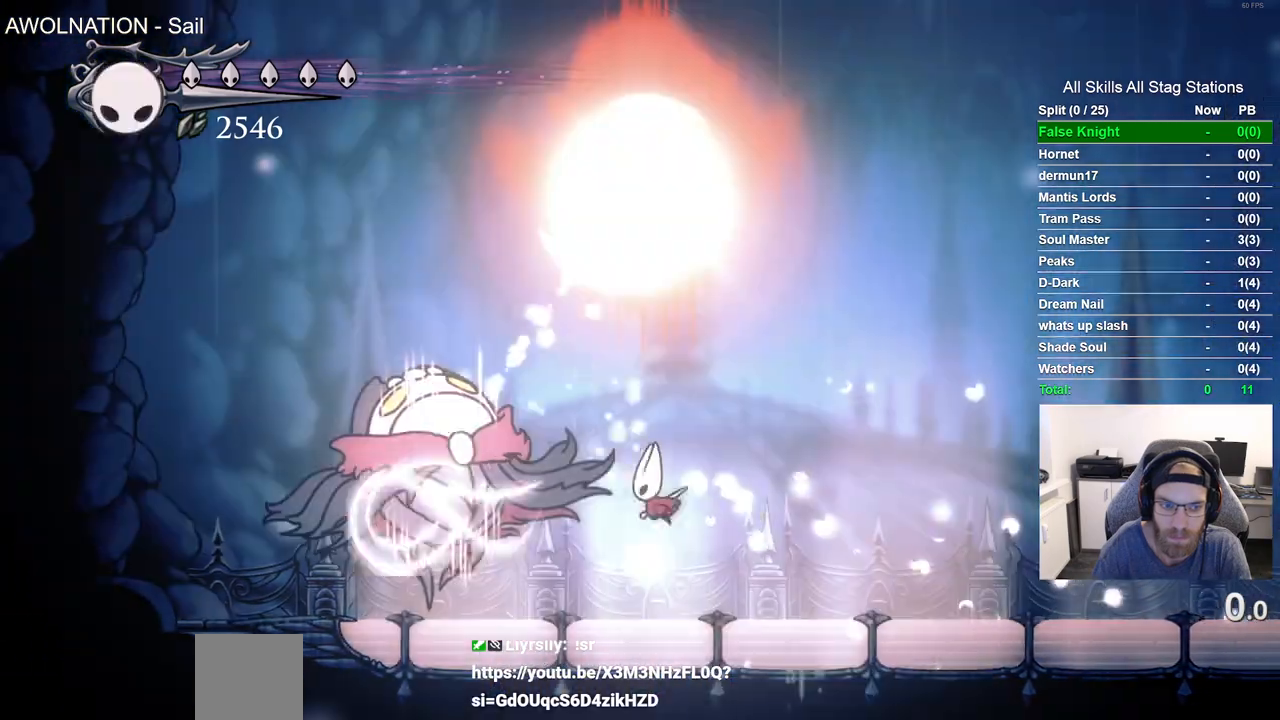
{"buttons": ["DPAD_RIGHT"], "left_stick": "center", "right_stick": "center", "events": [[383, "DPAD_LEFT", "up"], [467, "DPAD_RIGHT", "down"]]}
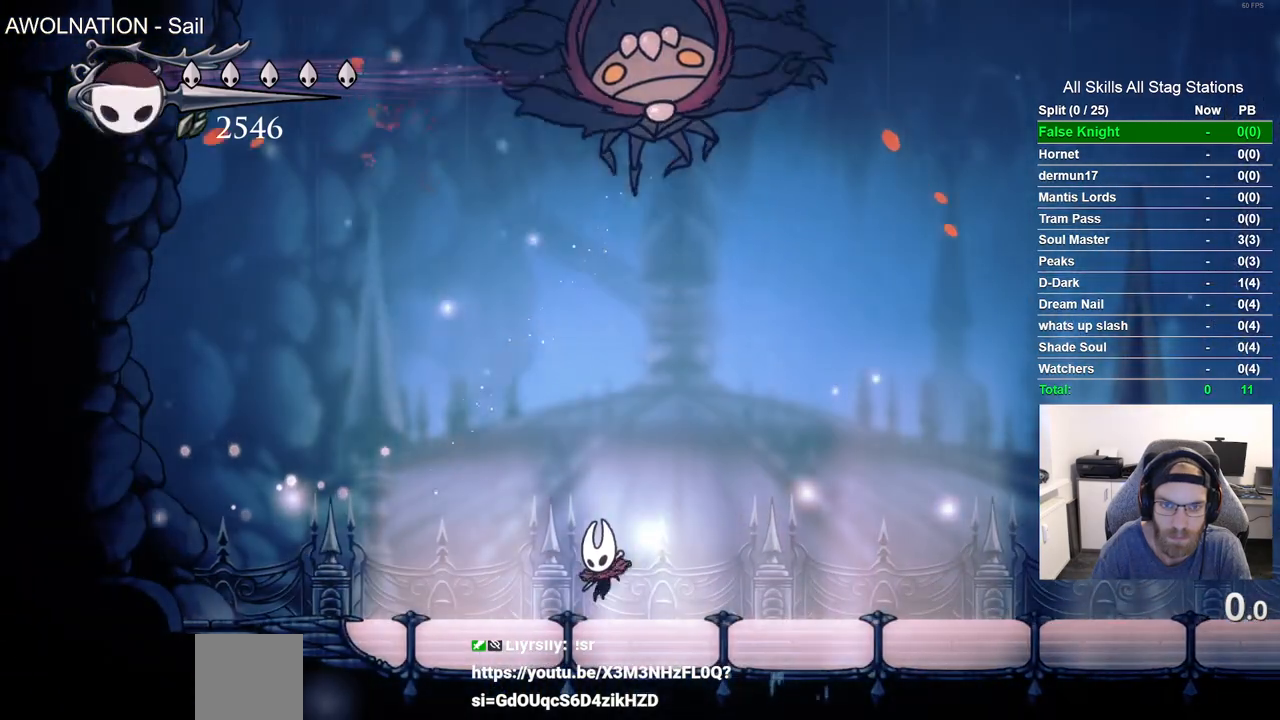
{"buttons": ["CROSS", "DPAD_RIGHT"], "left_stick": "center", "right_stick": "center", "events": [[50, "R2", "down"], [217, "R2", "up"], [367, "CROSS", "down"]]}
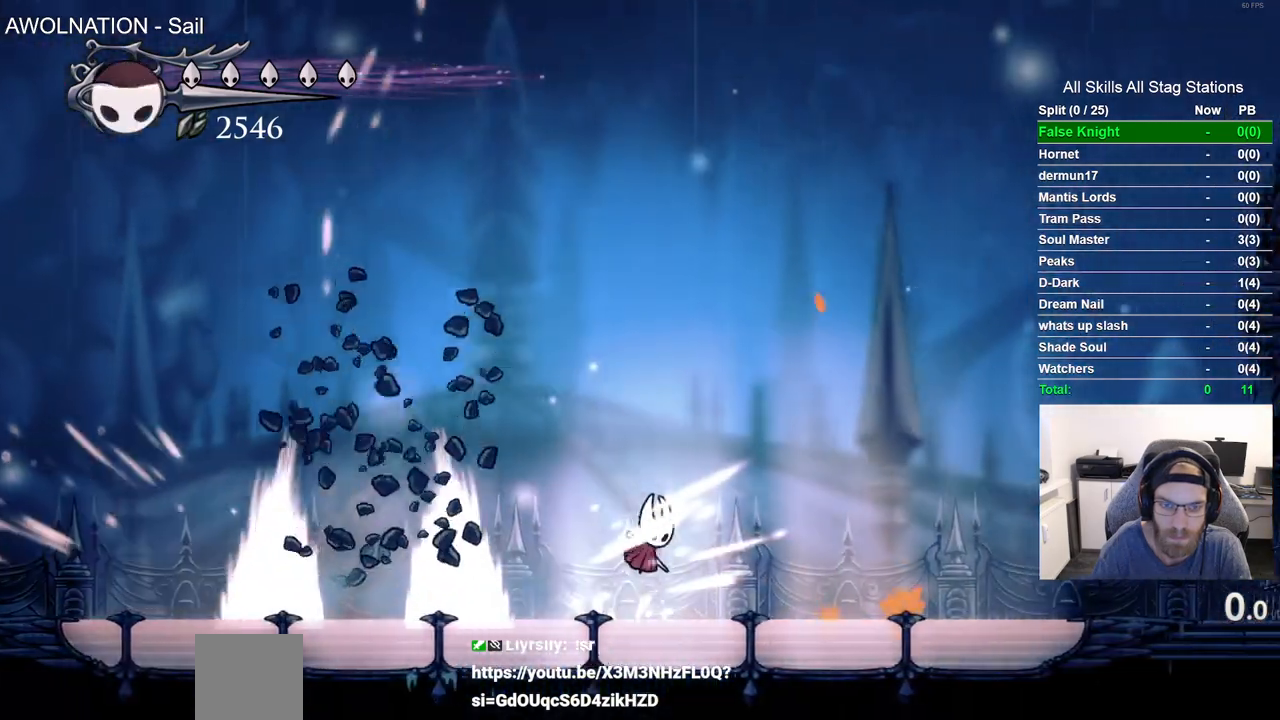
{"buttons": ["DPAD_LEFT"], "left_stick": "center", "right_stick": "center", "events": [[150, "DPAD_RIGHT", "up"], [200, "DPAD_LEFT", "down"], [317, "CROSS", "up"]]}
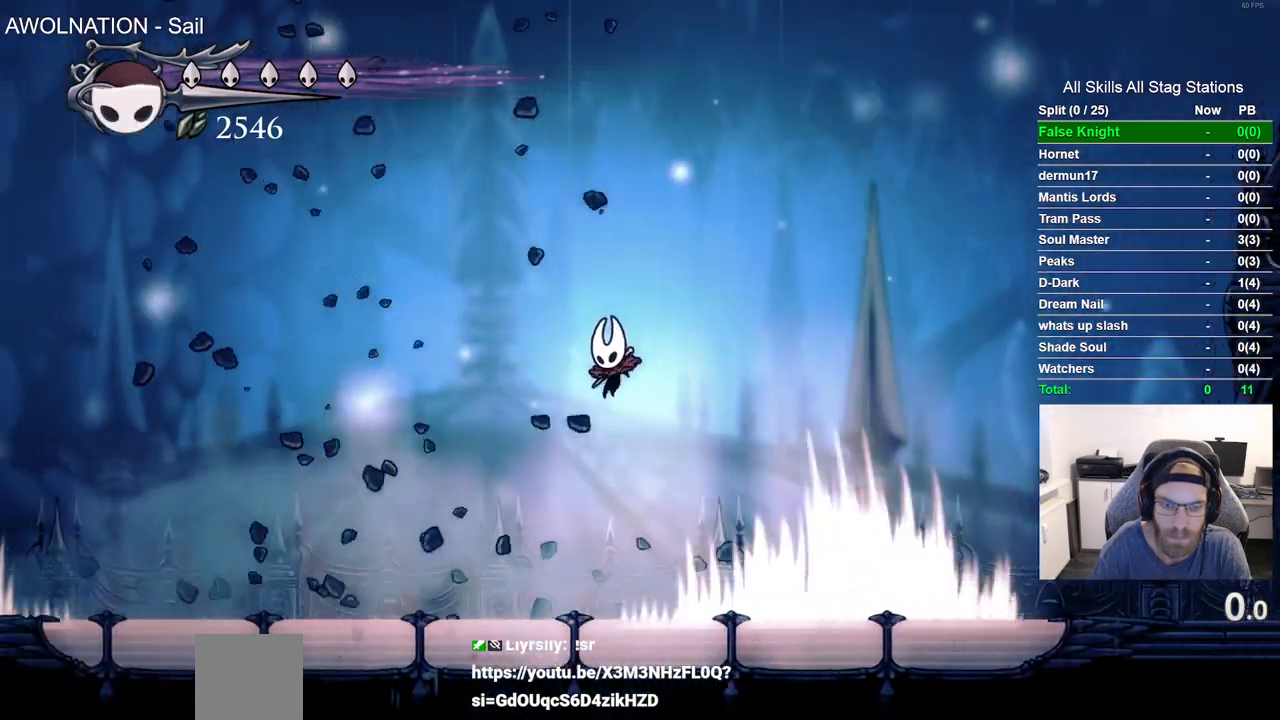
{"buttons": [], "left_stick": "center", "right_stick": "center", "events": [[117, "DPAD_LEFT", "up"]]}
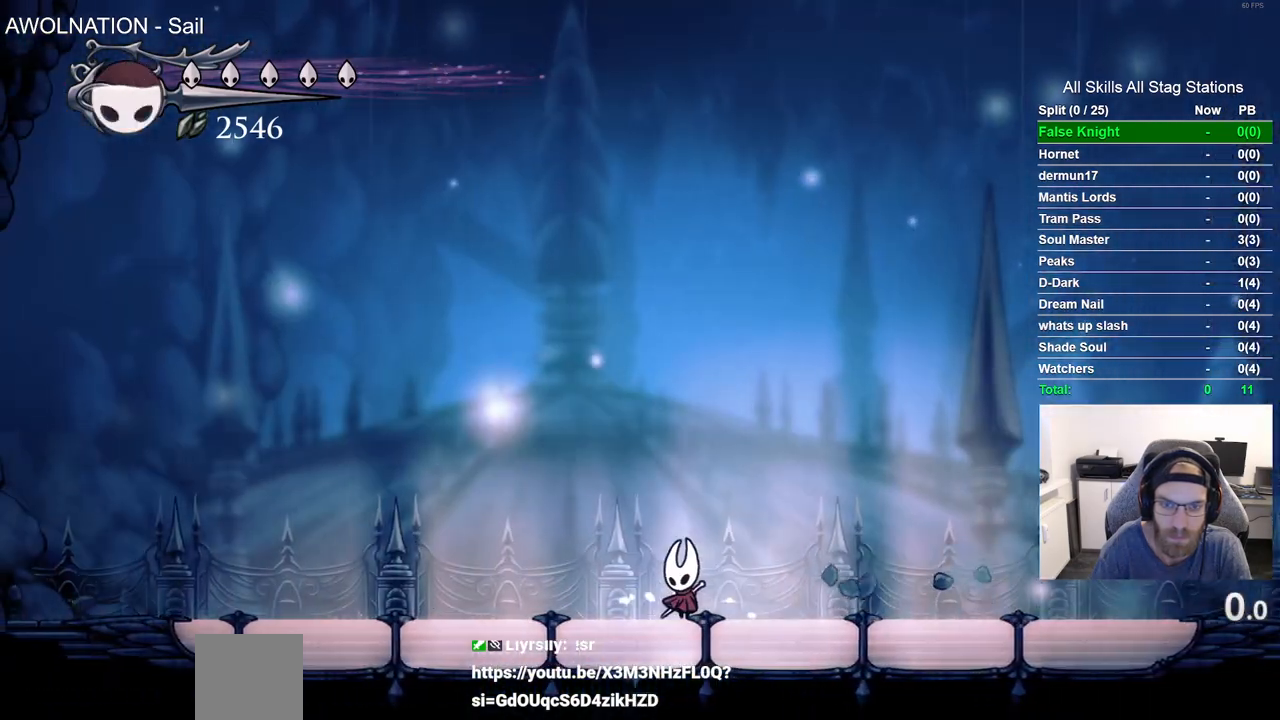
{"buttons": [], "left_stick": "center", "right_stick": "center", "events": []}